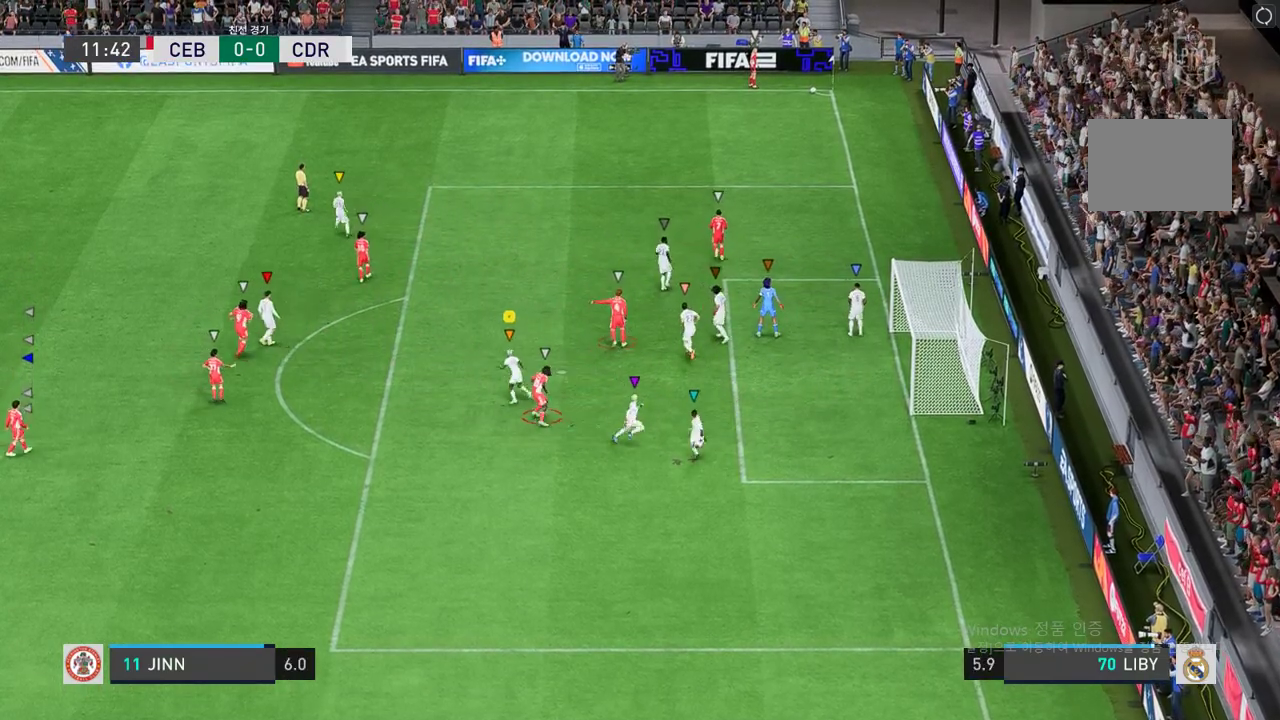
Gameplay with a controller (Xbox layout); each line is a JSON object with the inputs held at the frame after it. "events" lists button and stick changes between this image and that frame as [ms after this image, input, new state], when the widget could be followed in between. Not read: L3 R3.
{"buttons": [], "left_stick": "down-left", "right_stick": "center", "events": [[434, "left_stick", "down-left"]]}
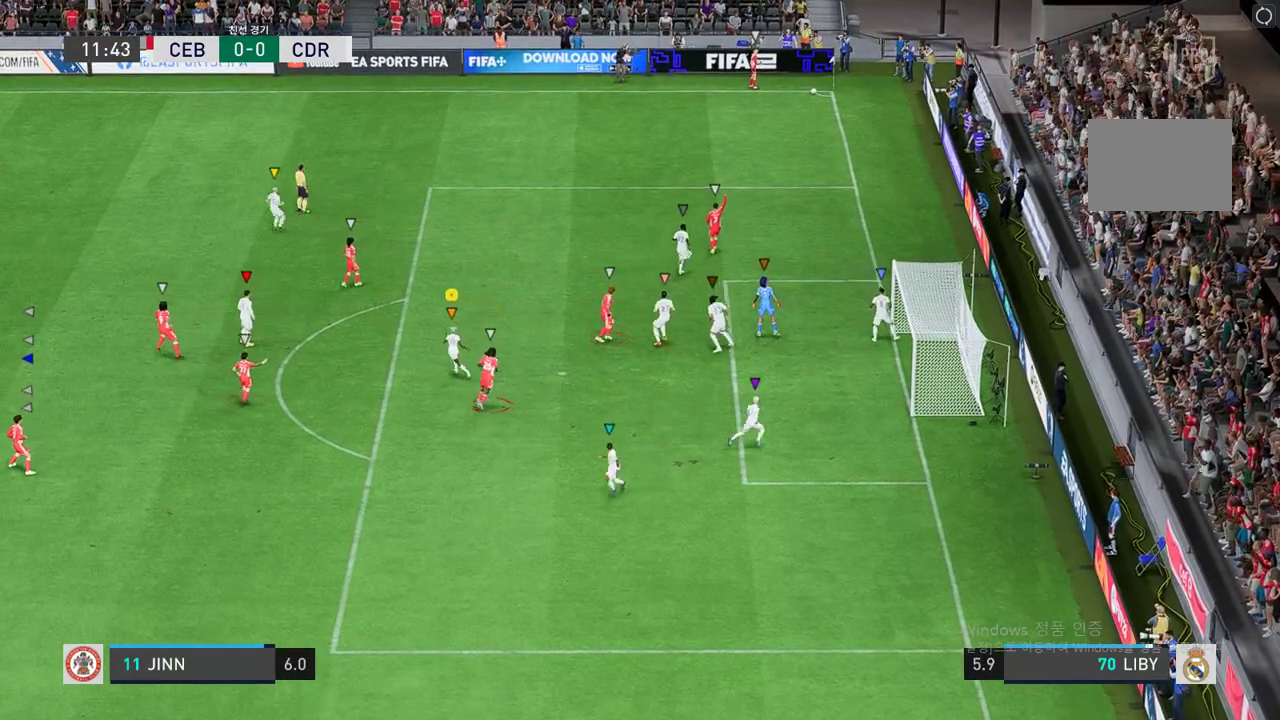
{"buttons": [], "left_stick": "down-right", "right_stick": "center", "events": [[133, "left_stick", "down-right"], [333, "left_stick", "center"], [467, "left_stick", "down-right"]]}
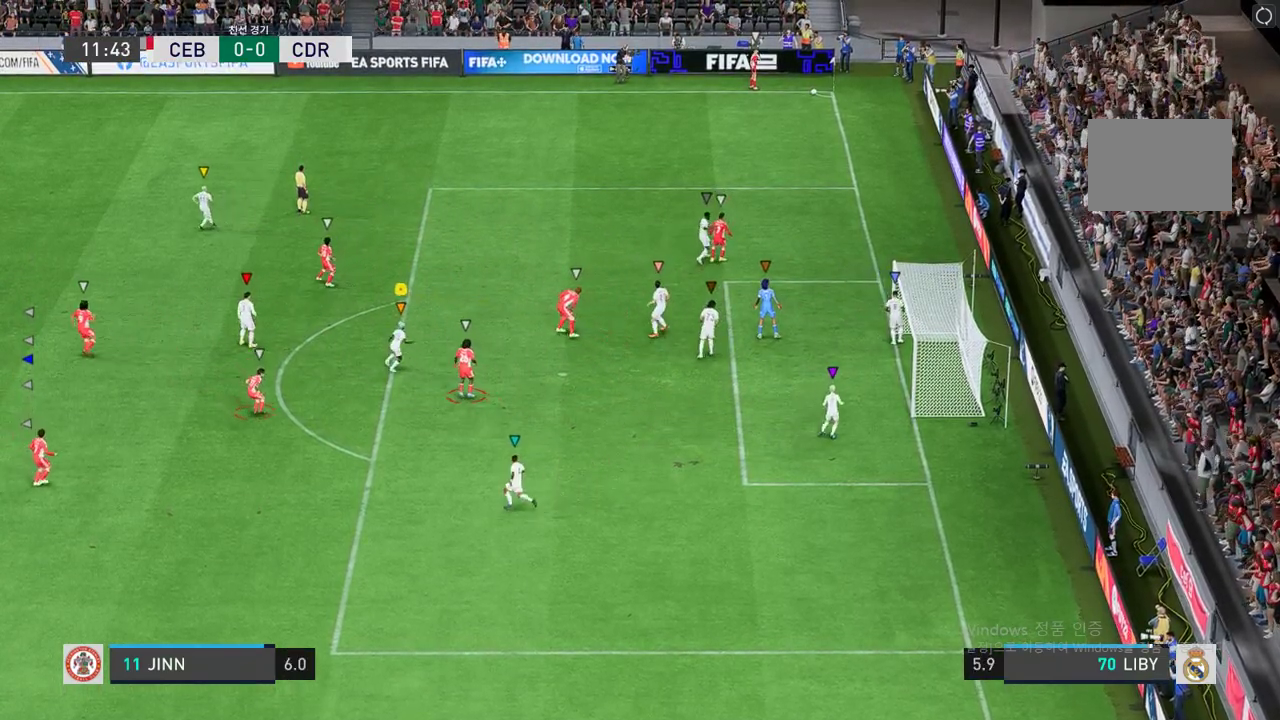
{"buttons": [], "left_stick": "right", "right_stick": "center", "events": [[401, "left_stick", "right"]]}
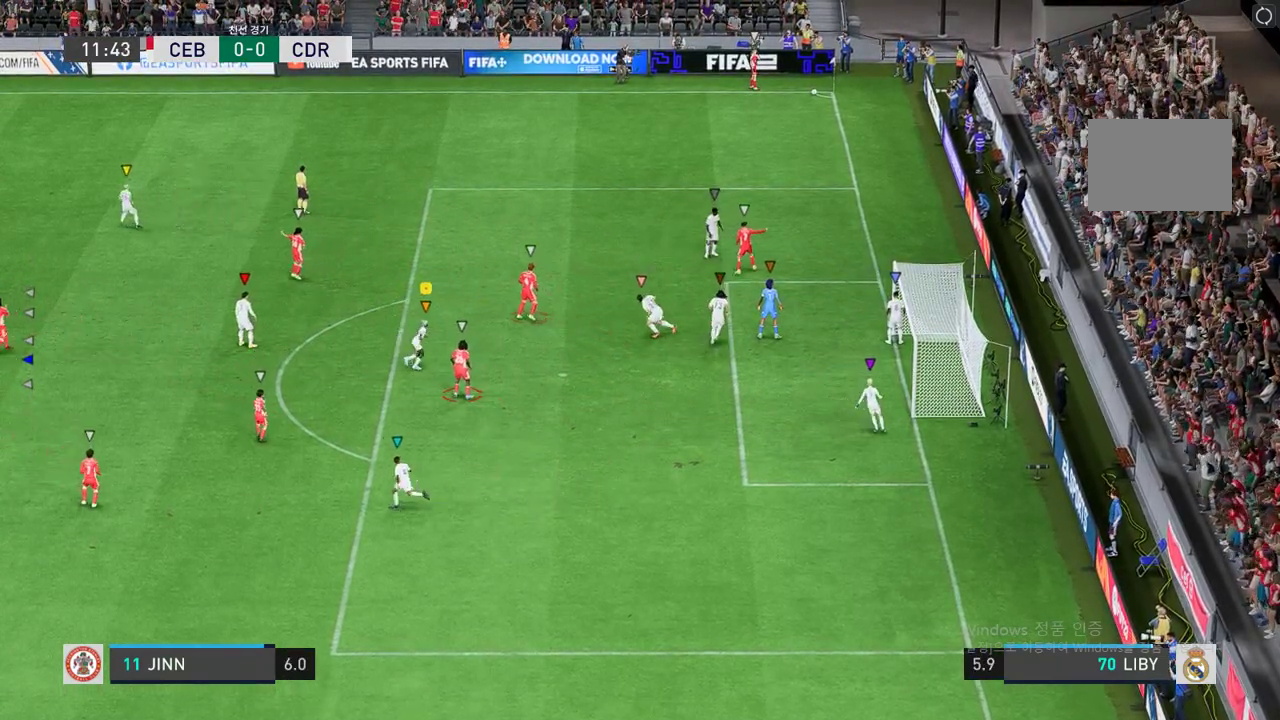
{"buttons": [], "left_stick": "center", "right_stick": "center", "events": [[233, "left_stick", "center"]]}
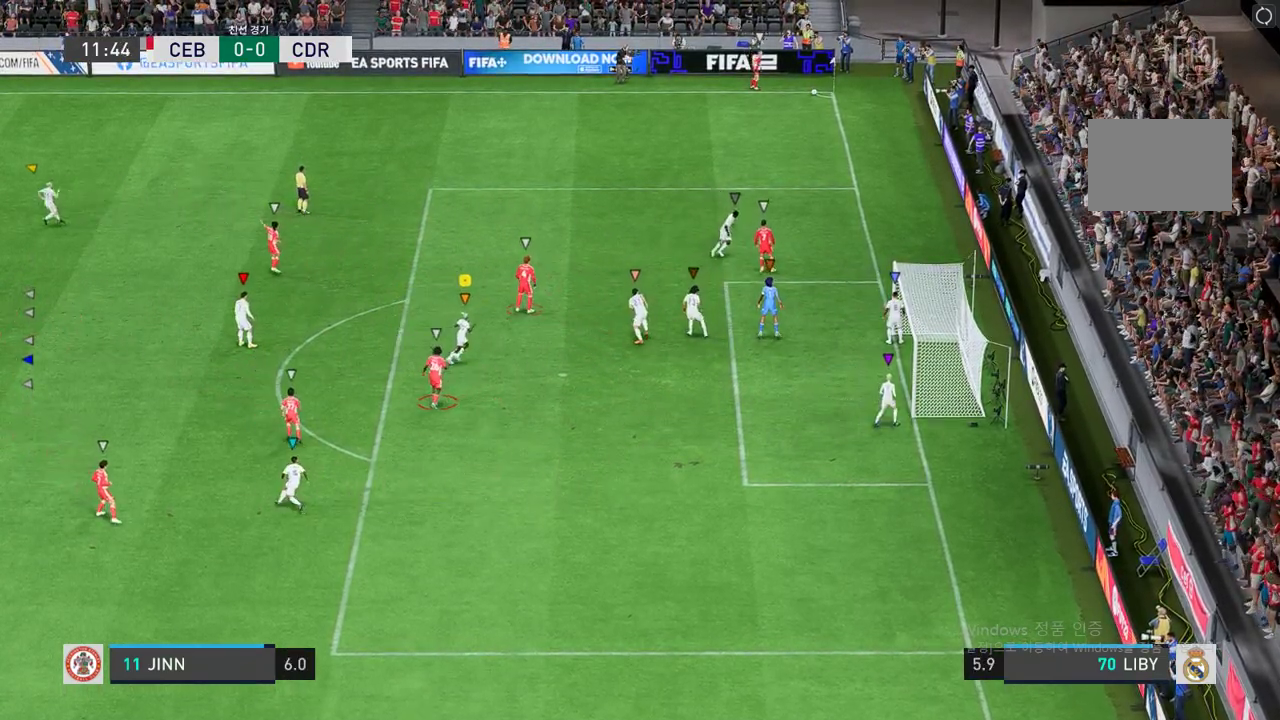
{"buttons": [], "left_stick": "down-left", "right_stick": "center", "events": [[367, "left_stick", "down-left"]]}
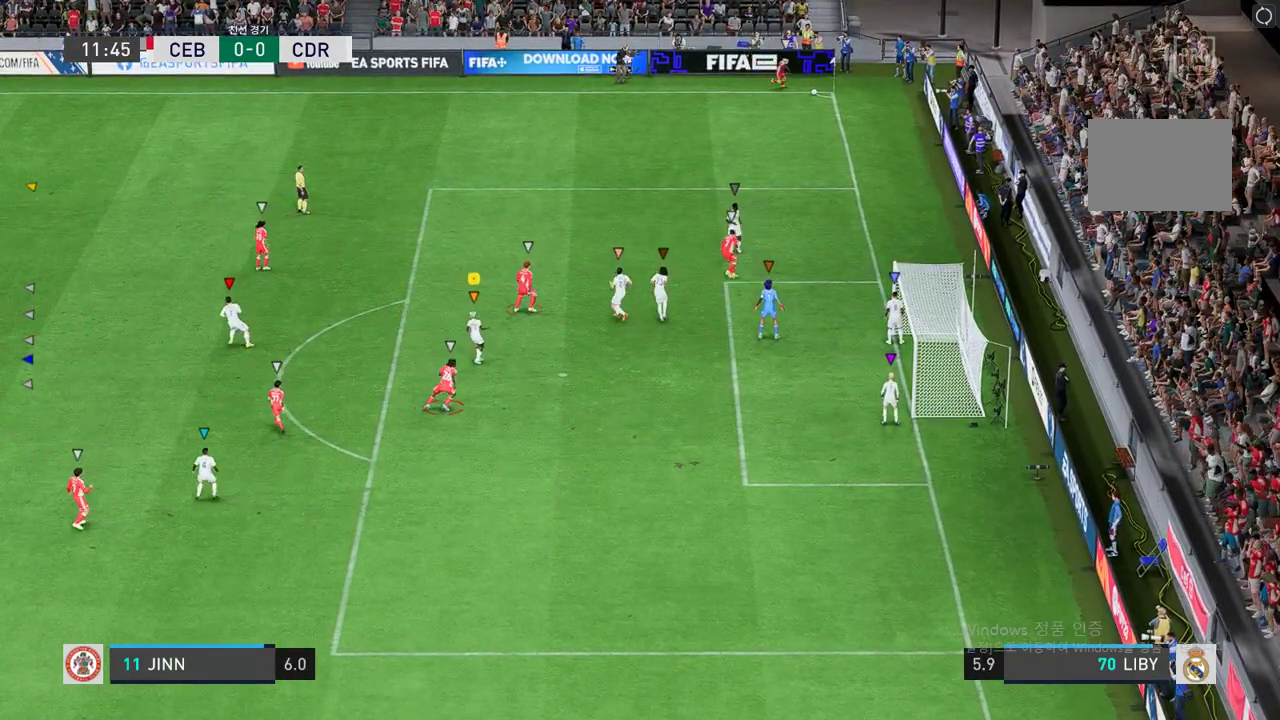
{"buttons": [], "left_stick": "center", "right_stick": "center", "events": [[150, "left_stick", "down"], [400, "left_stick", "center"]]}
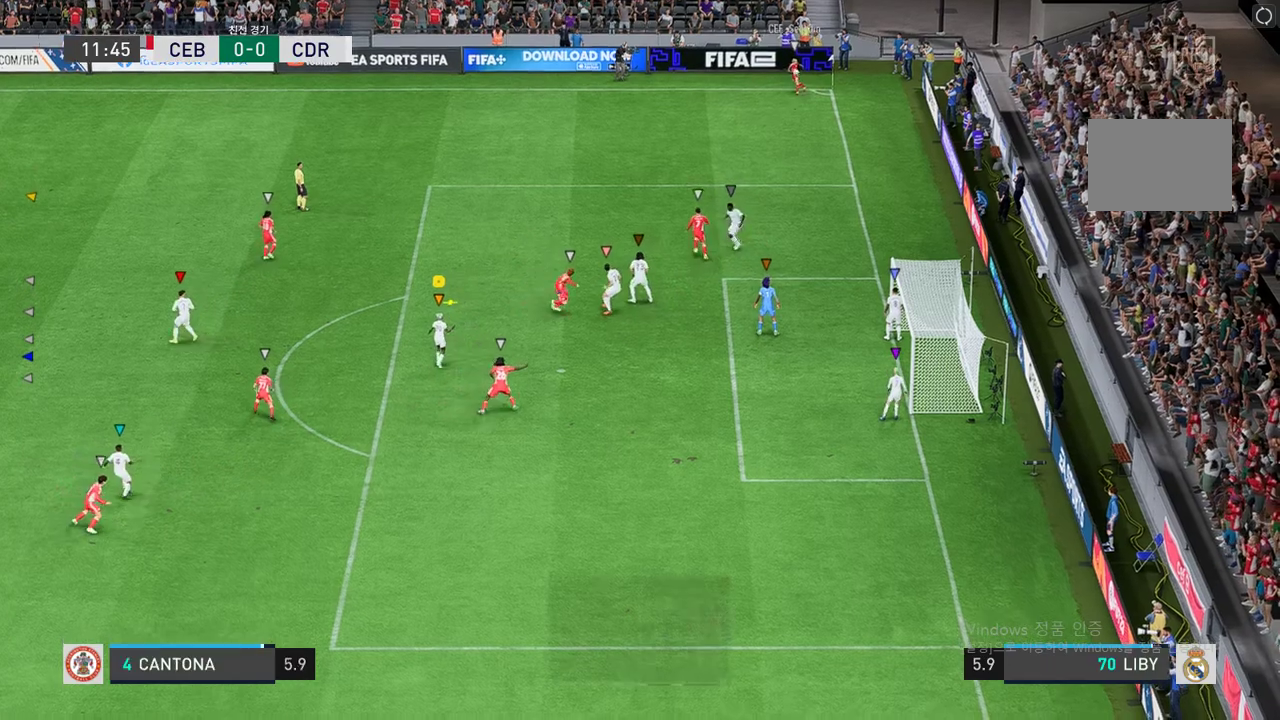
{"buttons": ["R2"], "left_stick": "down-right", "right_stick": "center", "events": [[100, "left_stick", "down-right"], [267, "R2", "down"]]}
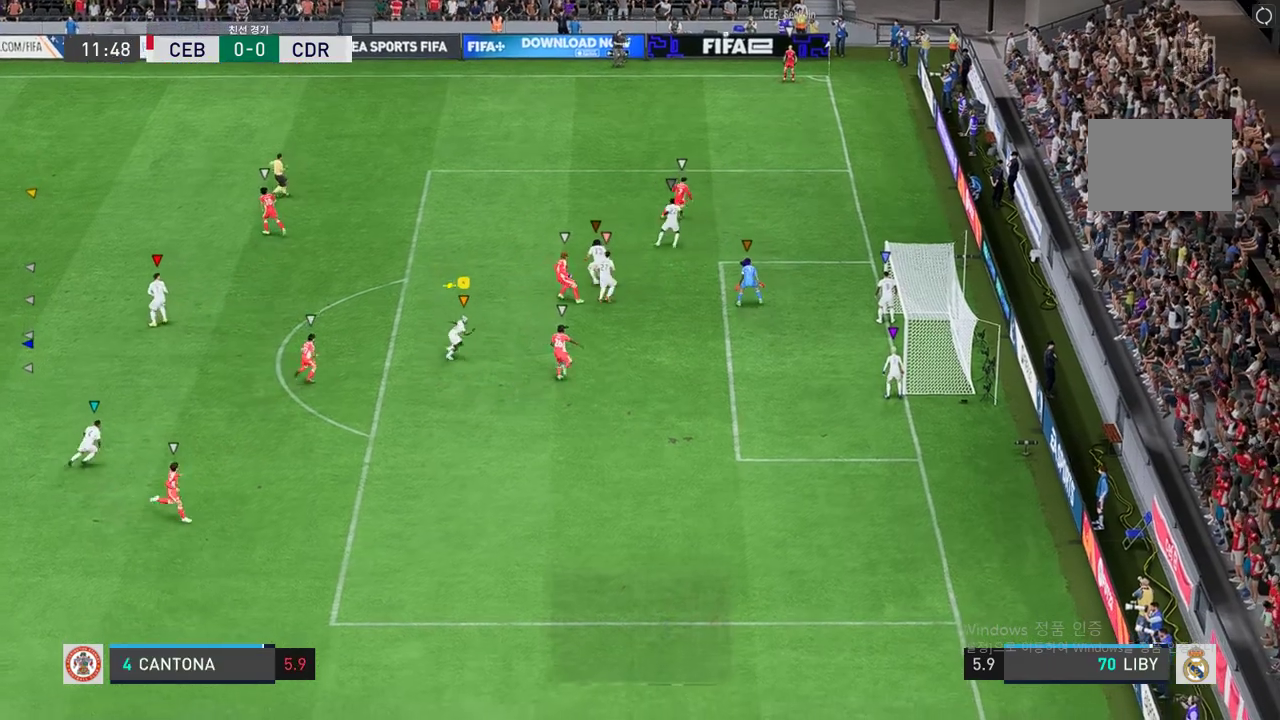
{"buttons": [], "left_stick": "right", "right_stick": "center", "events": [[400, "left_stick", "right"], [417, "R2", "up"]]}
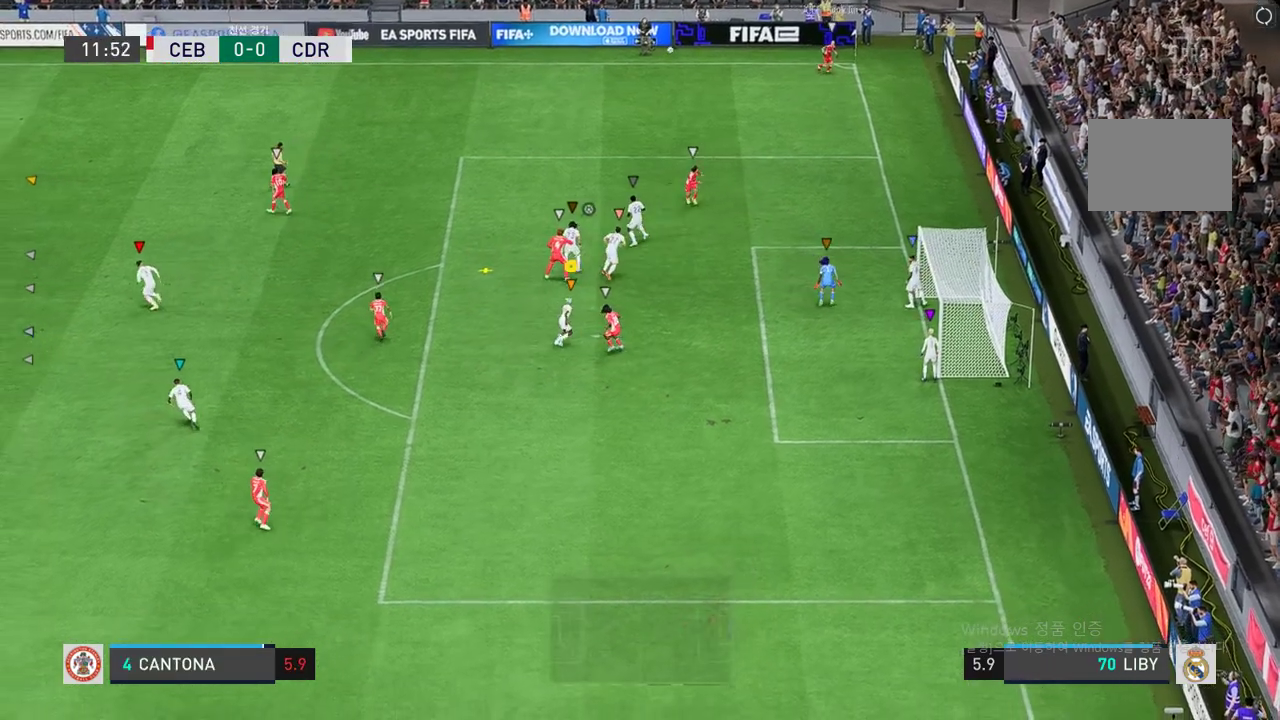
{"buttons": ["L2"], "left_stick": "center", "right_stick": "center", "events": [[50, "left_stick", "center"], [167, "left_stick", "right"], [434, "left_stick", "center"], [484, "L2", "down"]]}
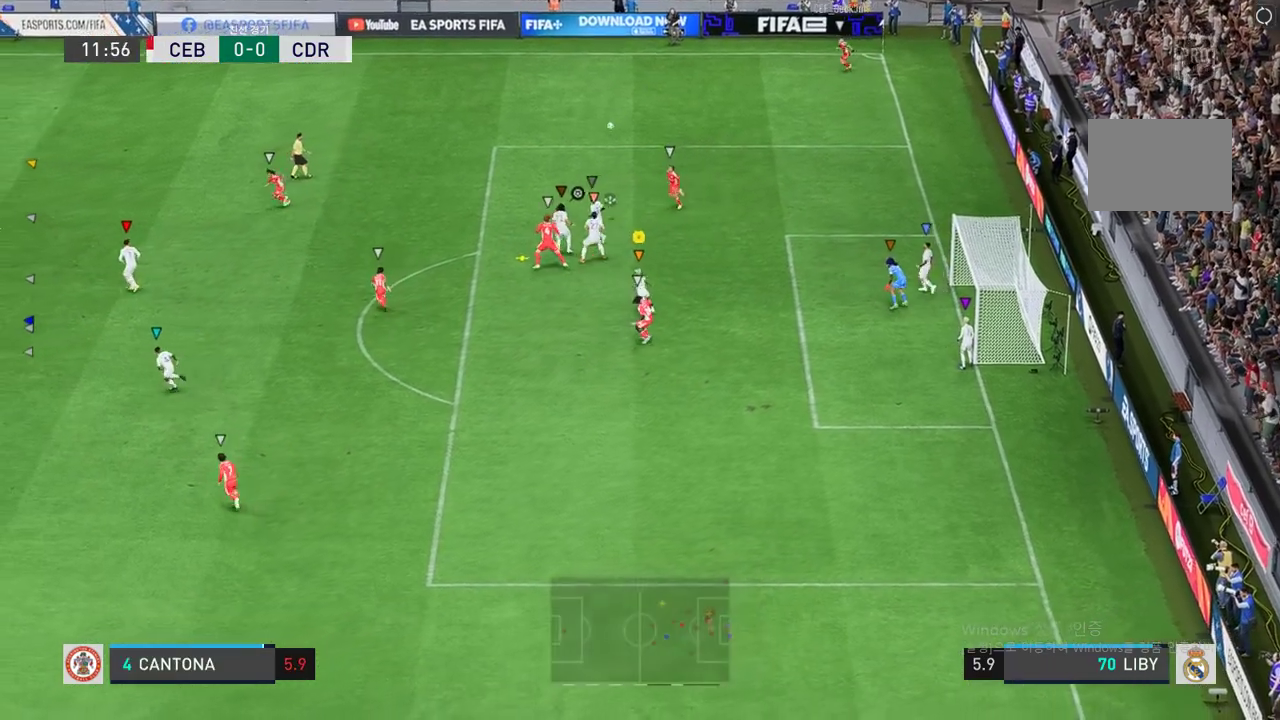
{"buttons": ["R2"], "left_stick": "down-left", "right_stick": "center", "events": [[67, "left_stick", "down-left"], [367, "L2", "up"], [434, "R2", "down"]]}
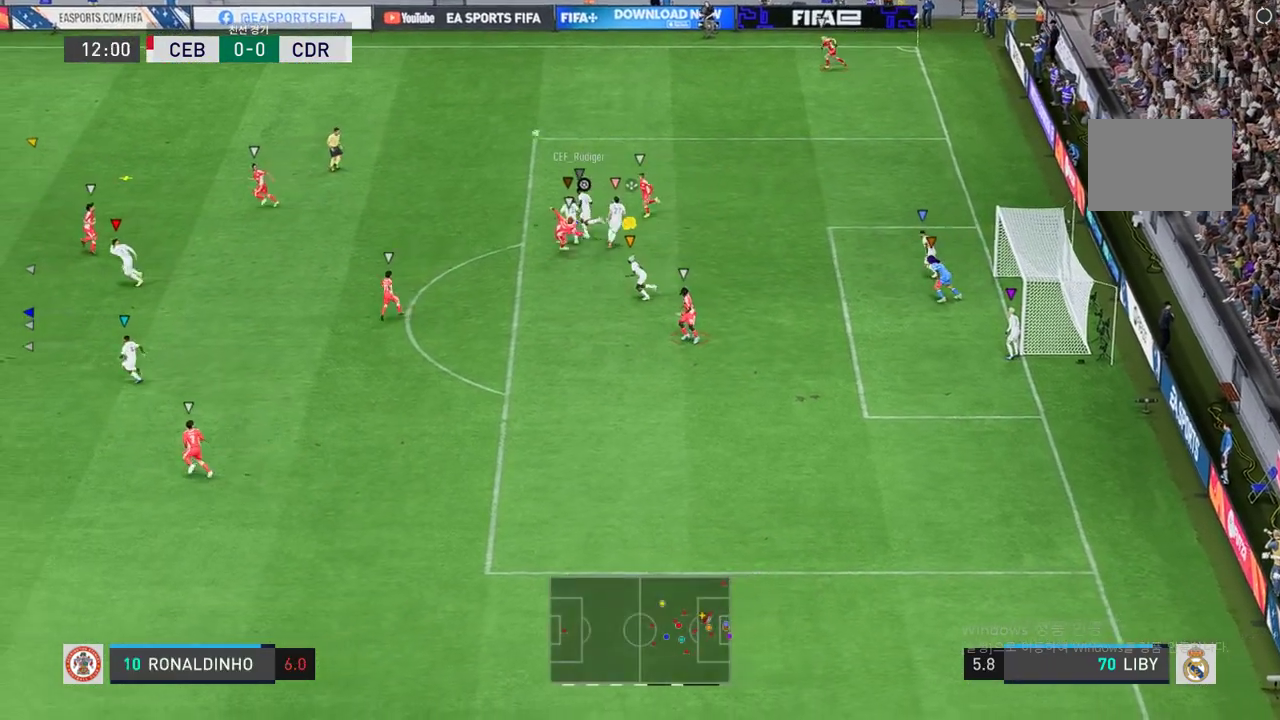
{"buttons": ["R2"], "left_stick": "down-left", "right_stick": "center", "events": [[17, "left_stick", "down"], [351, "left_stick", "down-left"]]}
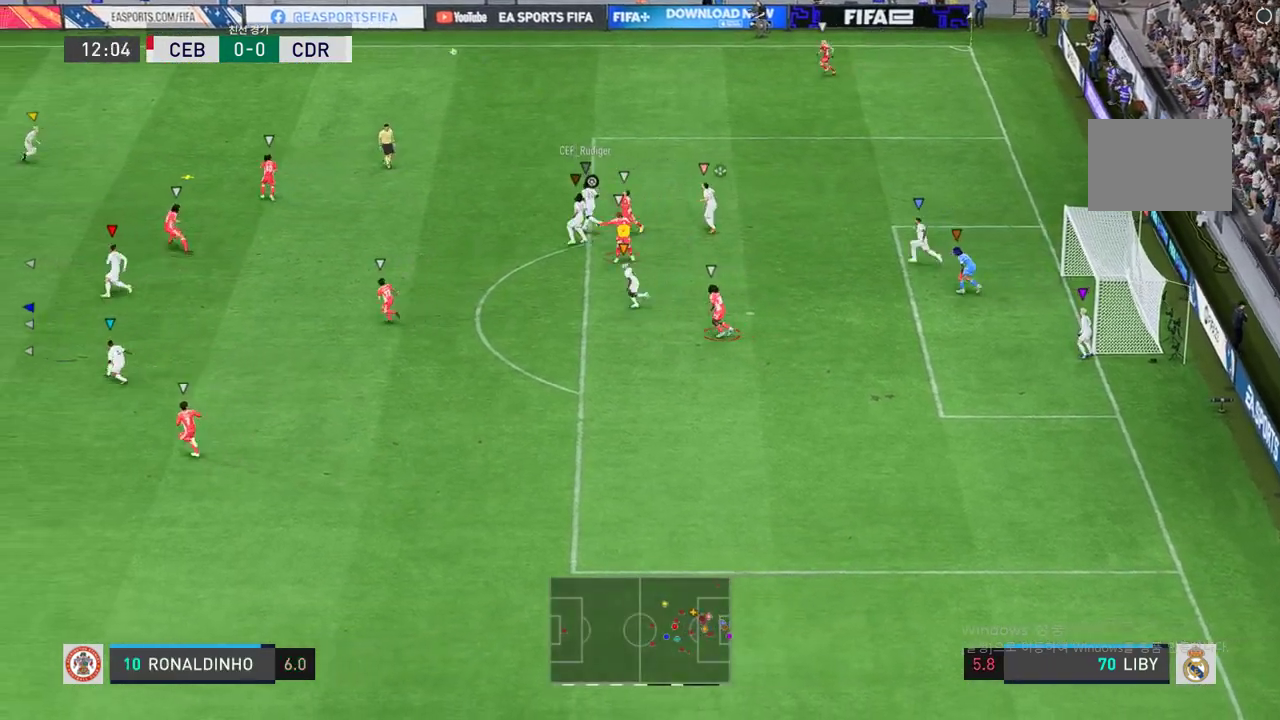
{"buttons": ["R2"], "left_stick": "center", "right_stick": "center", "events": [[250, "left_stick", "center"]]}